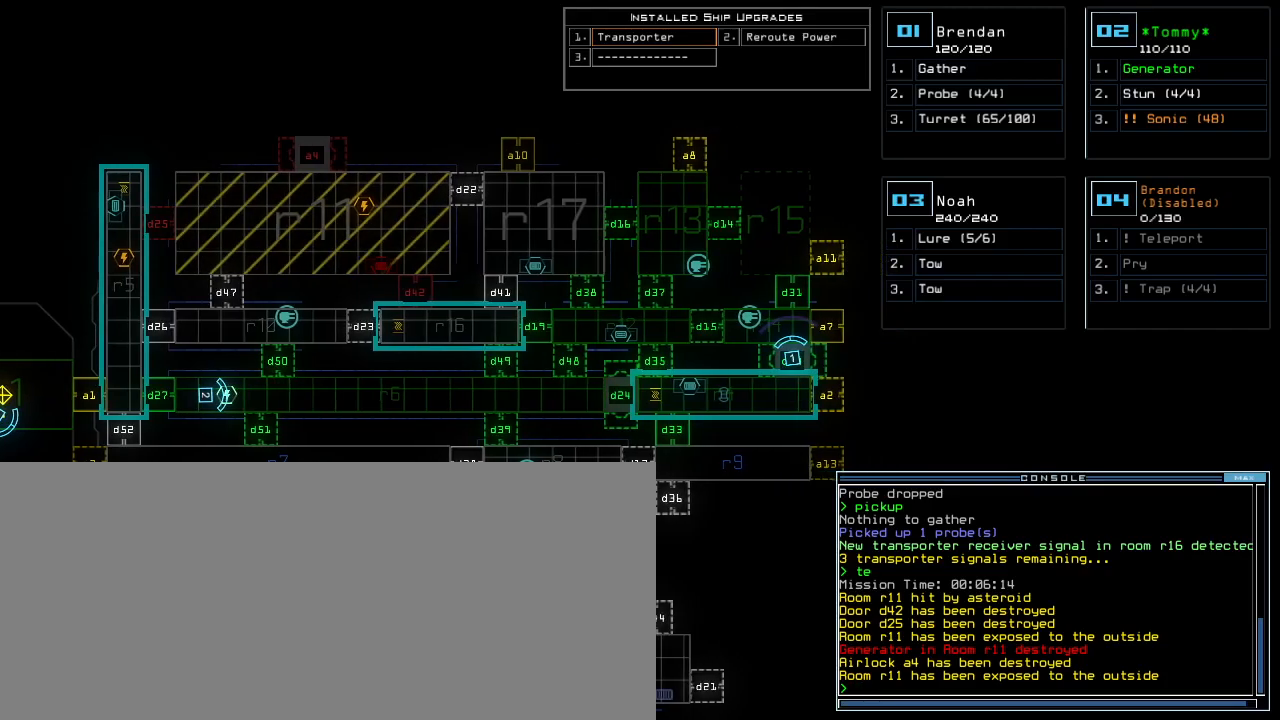
Gameplay with keyboard; each line is a JSON object with the keys held at the frame after it. "events" lists presses ("down") and releases ("up") of ".", "0", "1", "2", "3", "4", "5", "6", "7", "8", "a", "b", "c", "caps_lock", "comma", "ctrl_l", "ctrl_r", "d", "down", "e", "equals", "escape", "f", "g", "h", "i", "l", "left", "m", "n", "o", "p", "q", "r", "right", "s", "semicolon", "shift_l", "shift_r", "space", "t", "tab", "tilde", "up", "v", "w", "x", "y" and "z" between this image and that frame as [ms after this image, input, new state], when the widget could be followed in between. No other keys are recorded. Mouse input is not recorded. Not read: 9 backspace j k minus quote return u.
{"keys": [], "events": []}
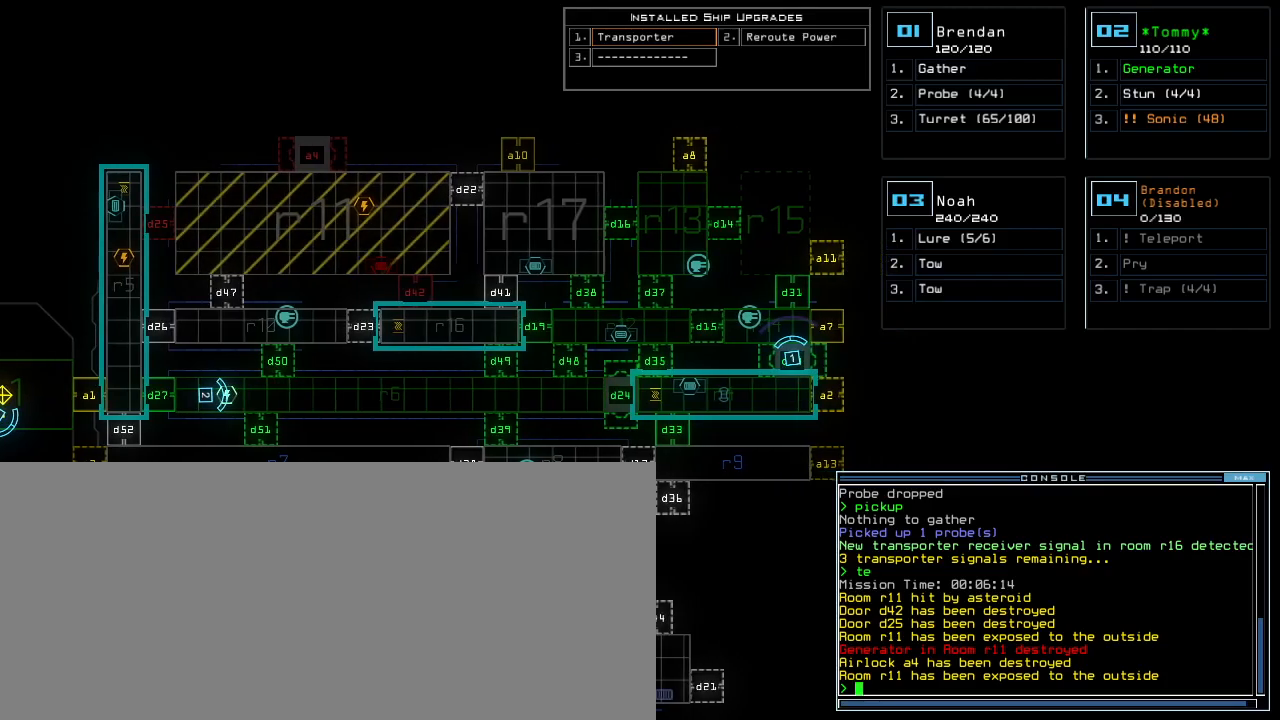
{"keys": [], "events": []}
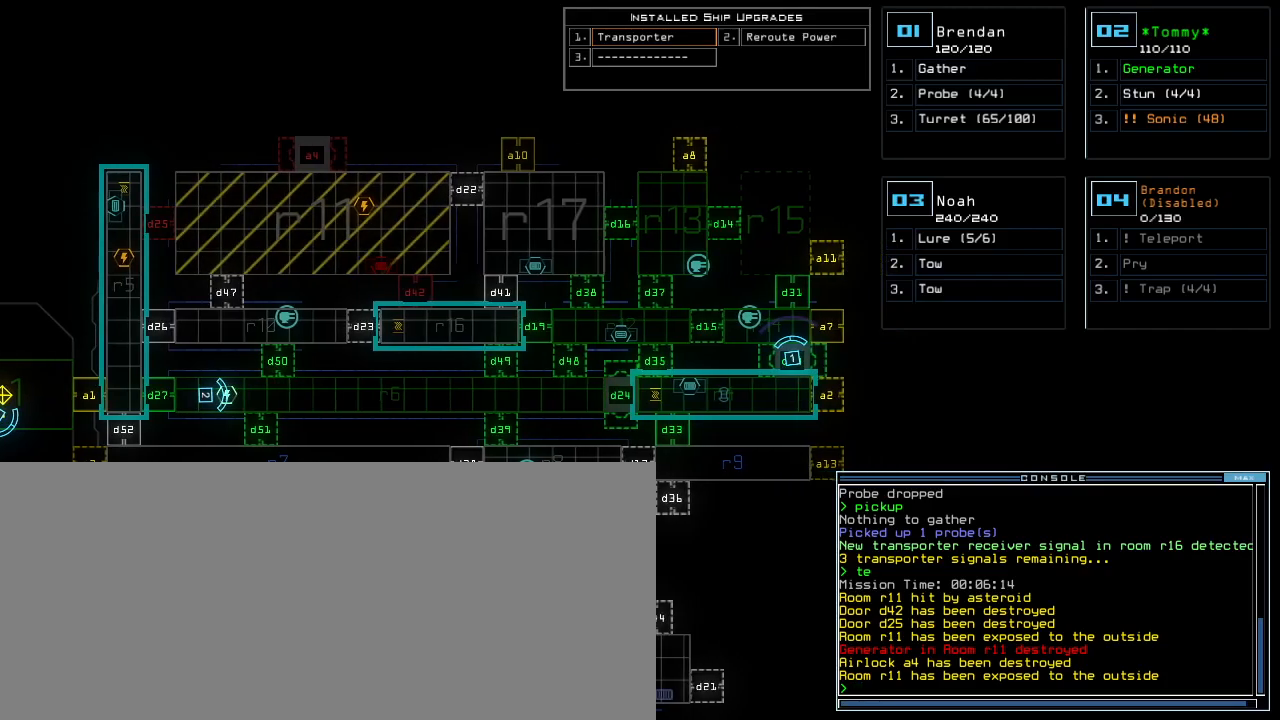
{"keys": [], "events": []}
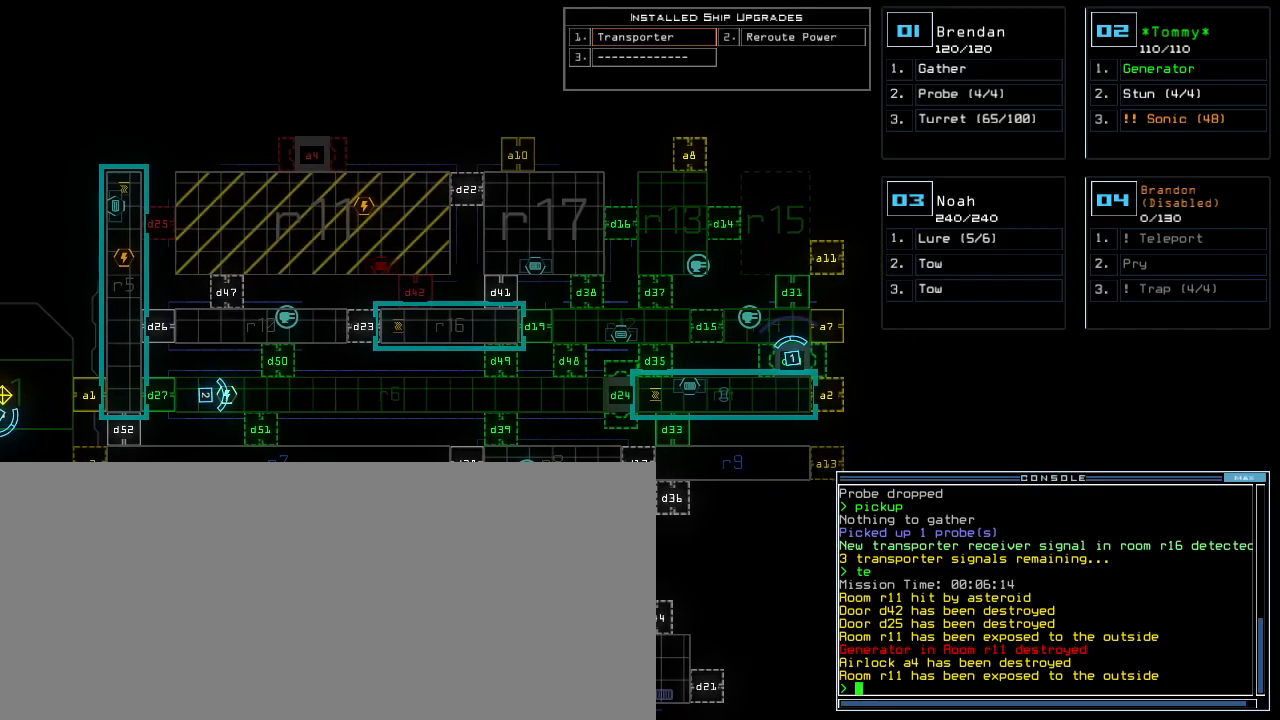
{"keys": ["up"], "events": [[100, "1", "down"], [160, "right", "down"], [160, "up", "down"], [220, "1", "up"], [340, "right", "up"], [380, "left", "down"], [460, "left", "up"]]}
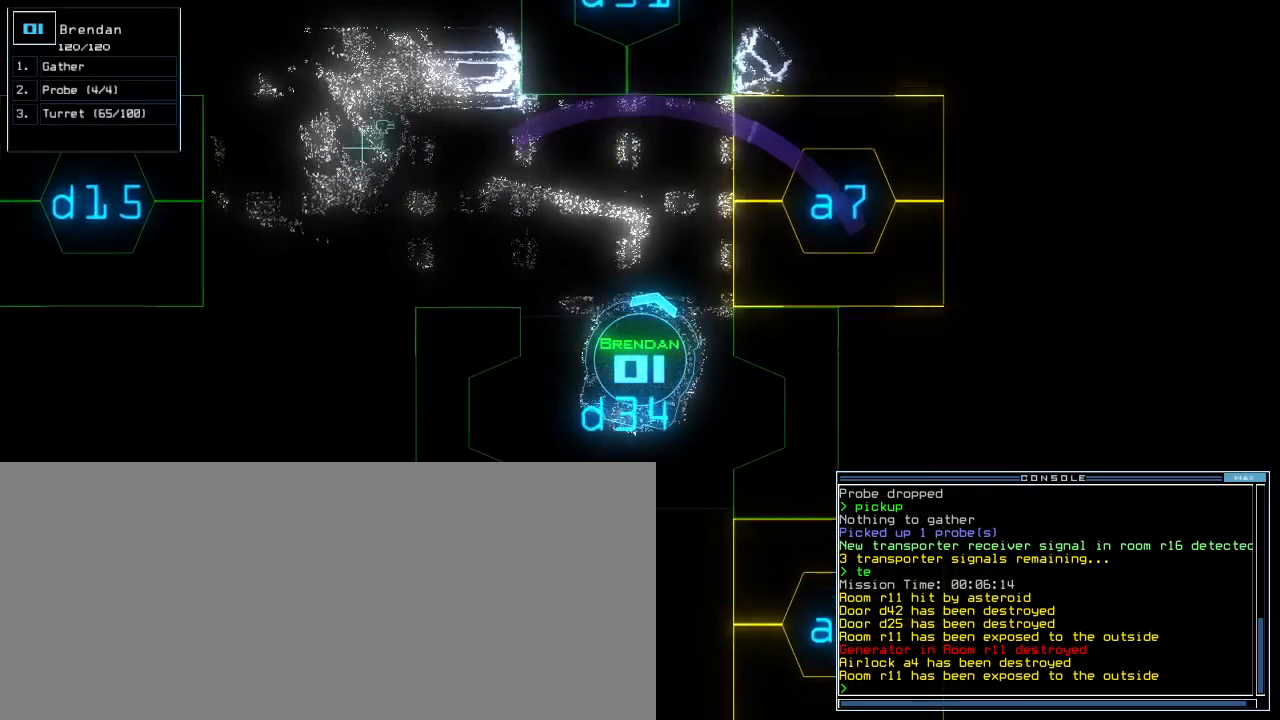
{"keys": ["right", "up"], "events": [[100, "left", "down"], [240, "left", "up"], [480, "right", "down"]]}
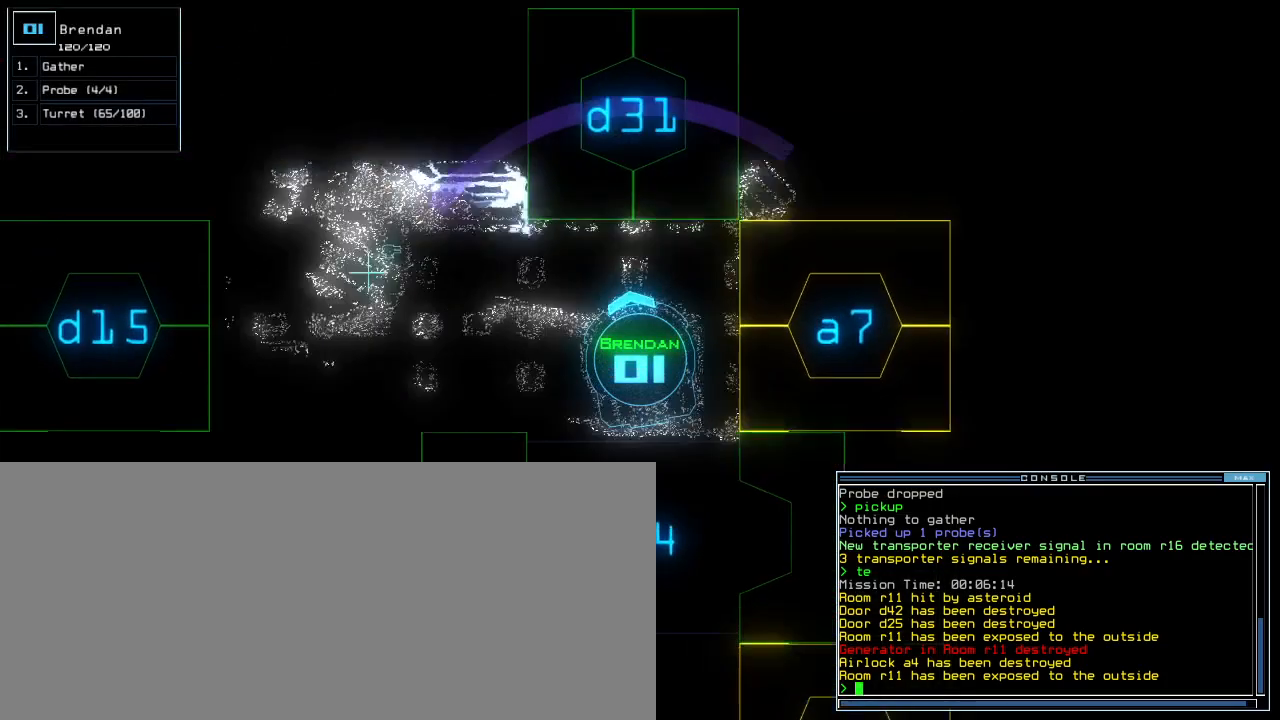
{"keys": [], "events": [[60, "right", "up"], [120, "space", "down"], [120, "up", "up"], [220, "space", "up"]]}
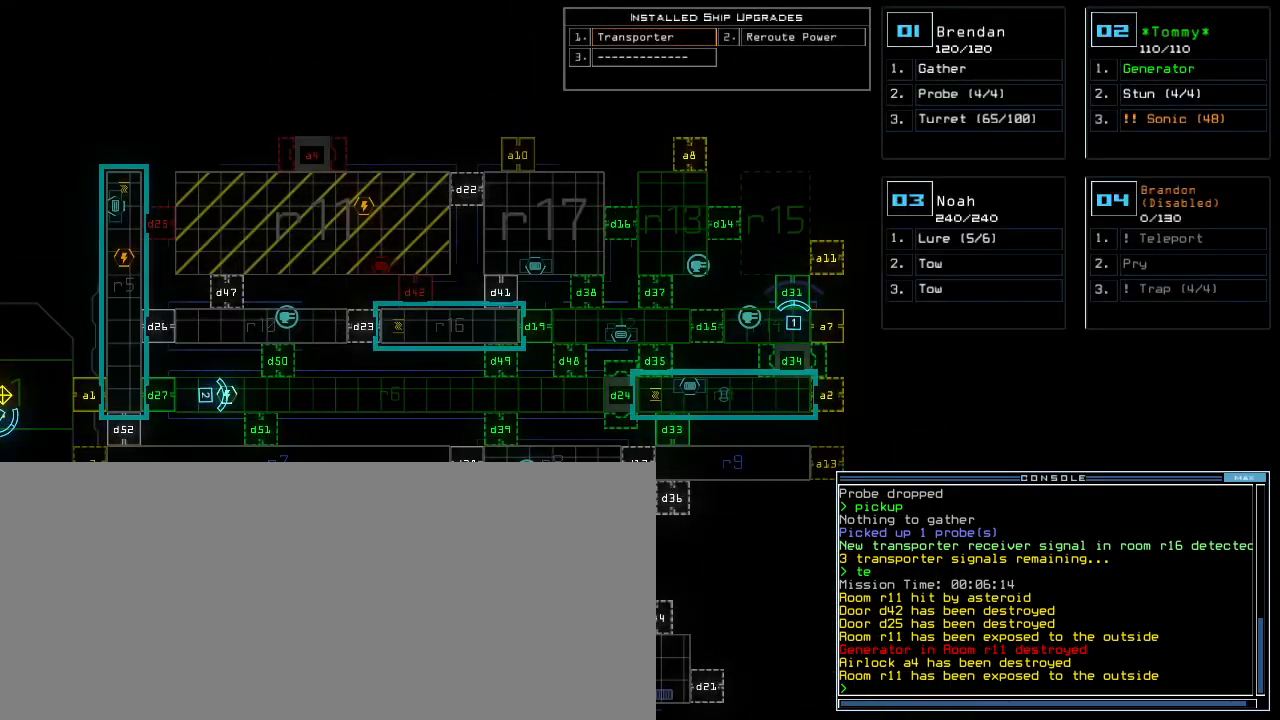
{"keys": ["up"], "events": [[220, "space", "down"], [260, "up", "down"], [300, "space", "up"]]}
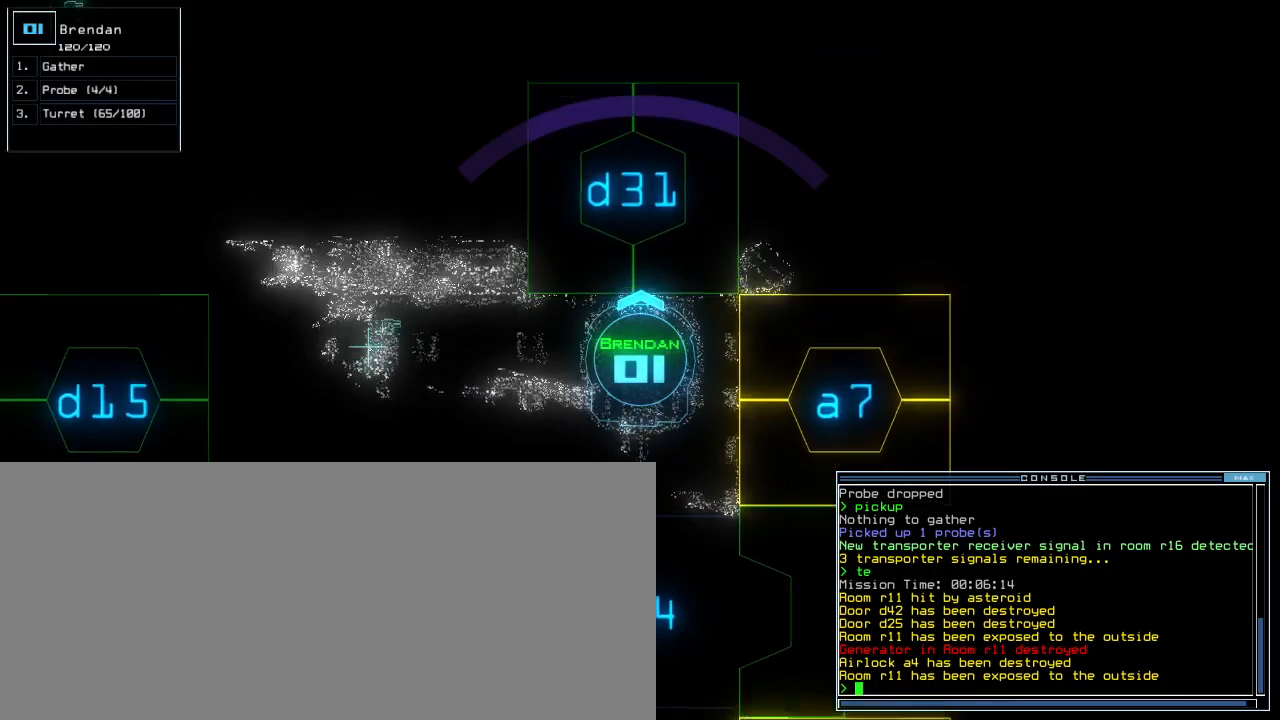
{"keys": [], "events": [[40, "up", "up"], [200, "d", "down"], [260, "d", "up"], [360, "3", "down"], [440, "3", "up"]]}
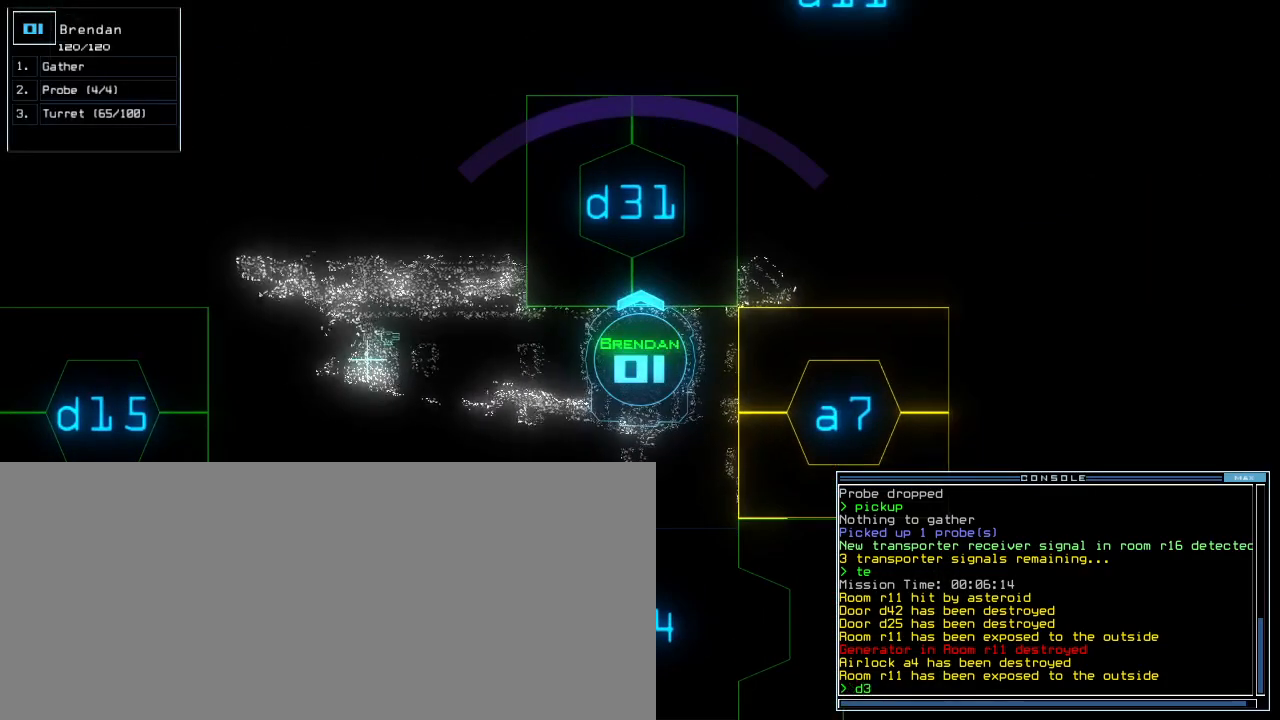
{"keys": [], "events": [[40, "1", "down"], [120, "1", "up"], [180, "space", "down"], [260, "space", "up"], [340, "space", "down"], [420, "space", "up"]]}
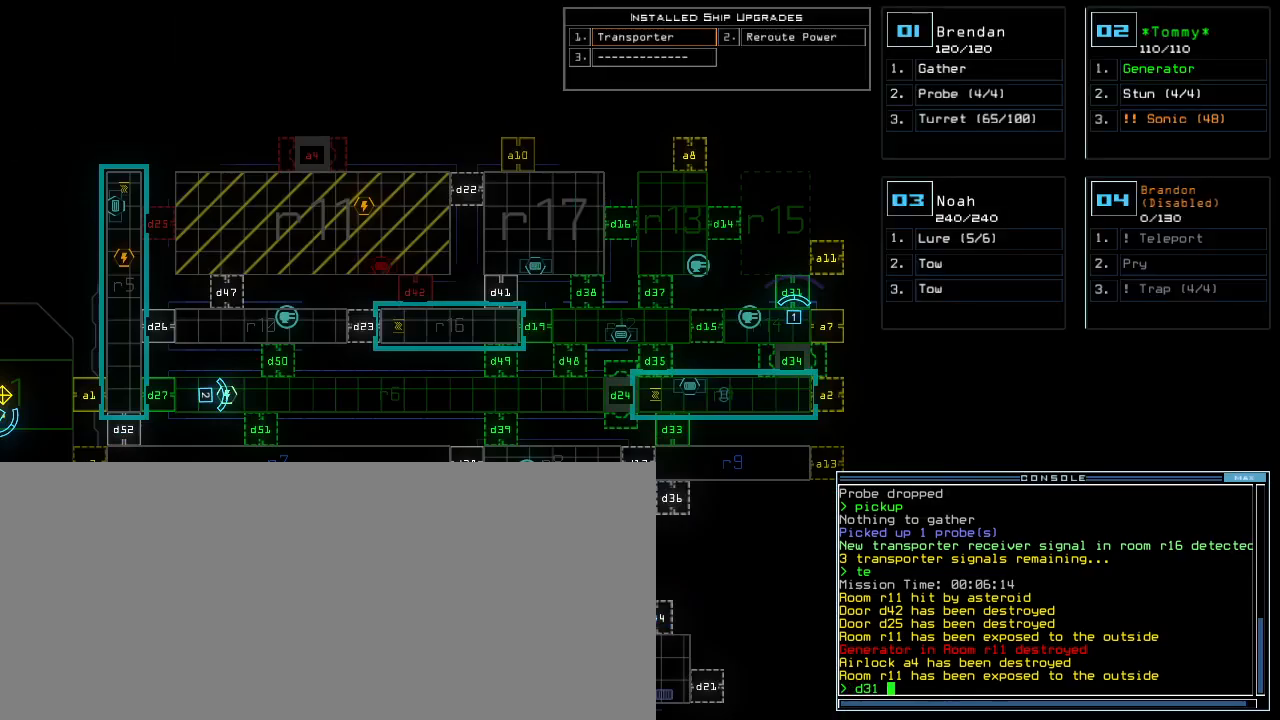
{"keys": [], "events": [[460, "space", "down"], [500, "space", "up"]]}
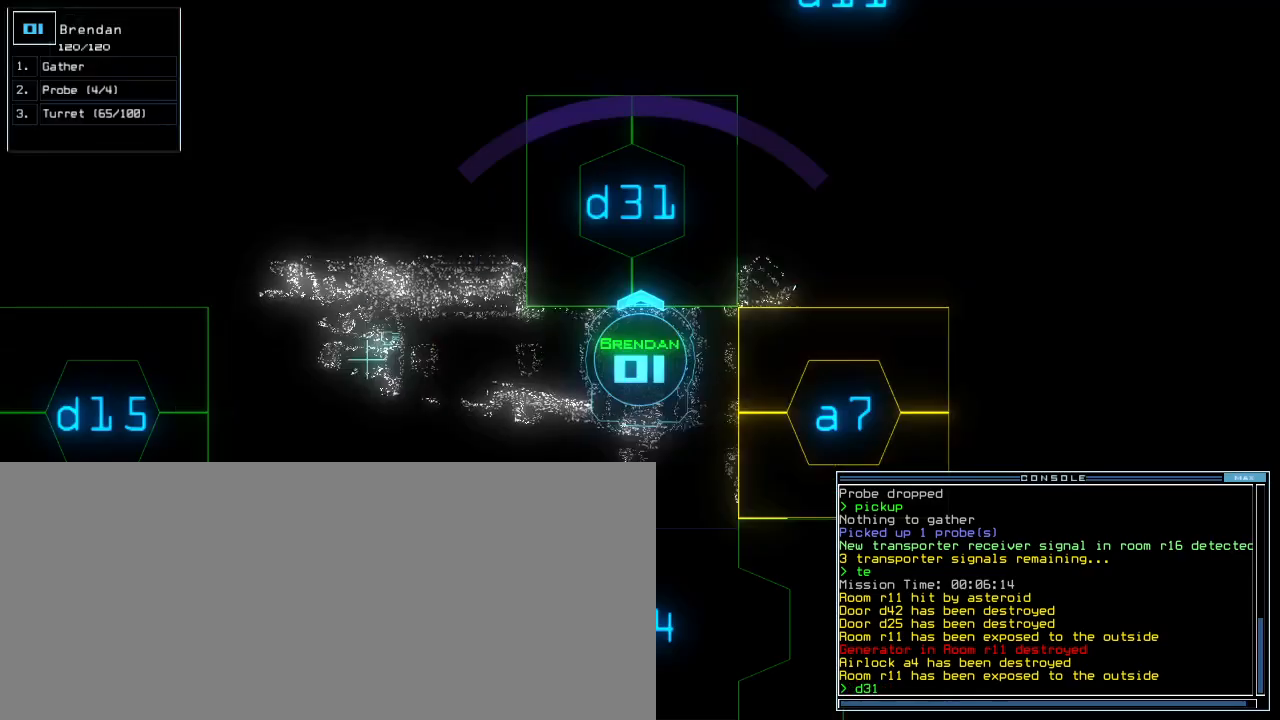
{"keys": ["up"], "events": [[480, "up", "down"]]}
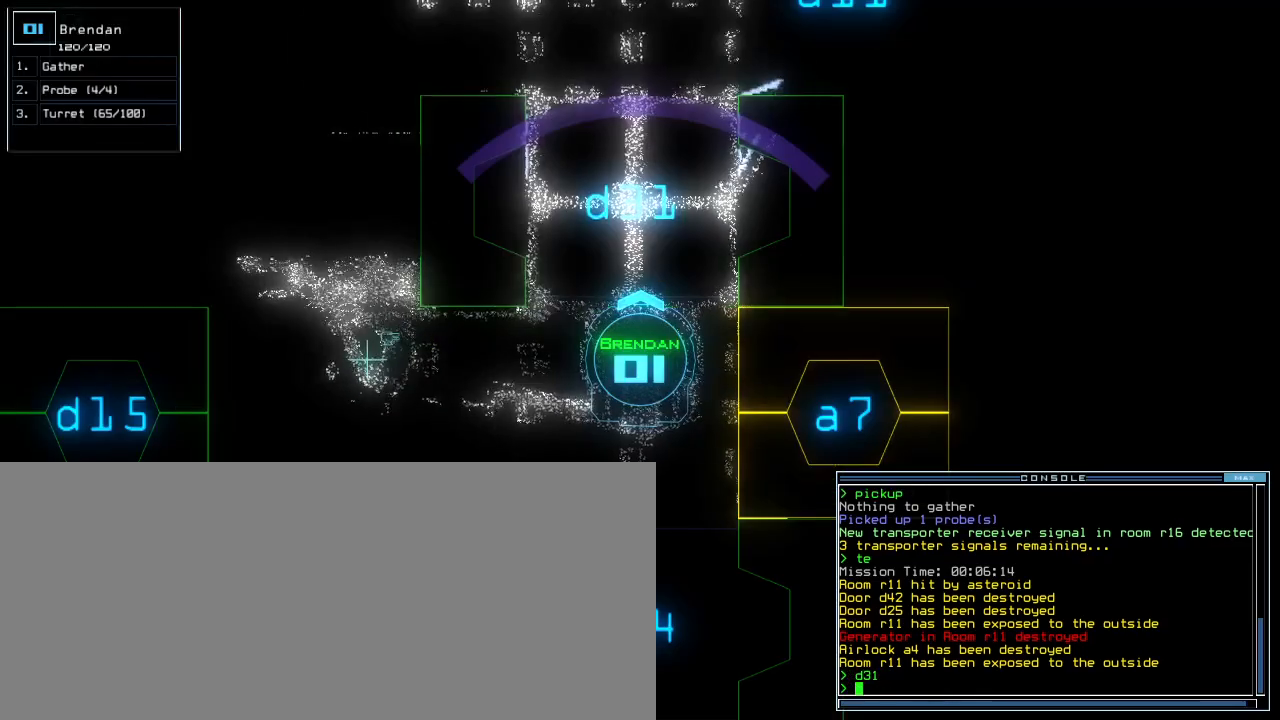
{"keys": ["up"], "events": []}
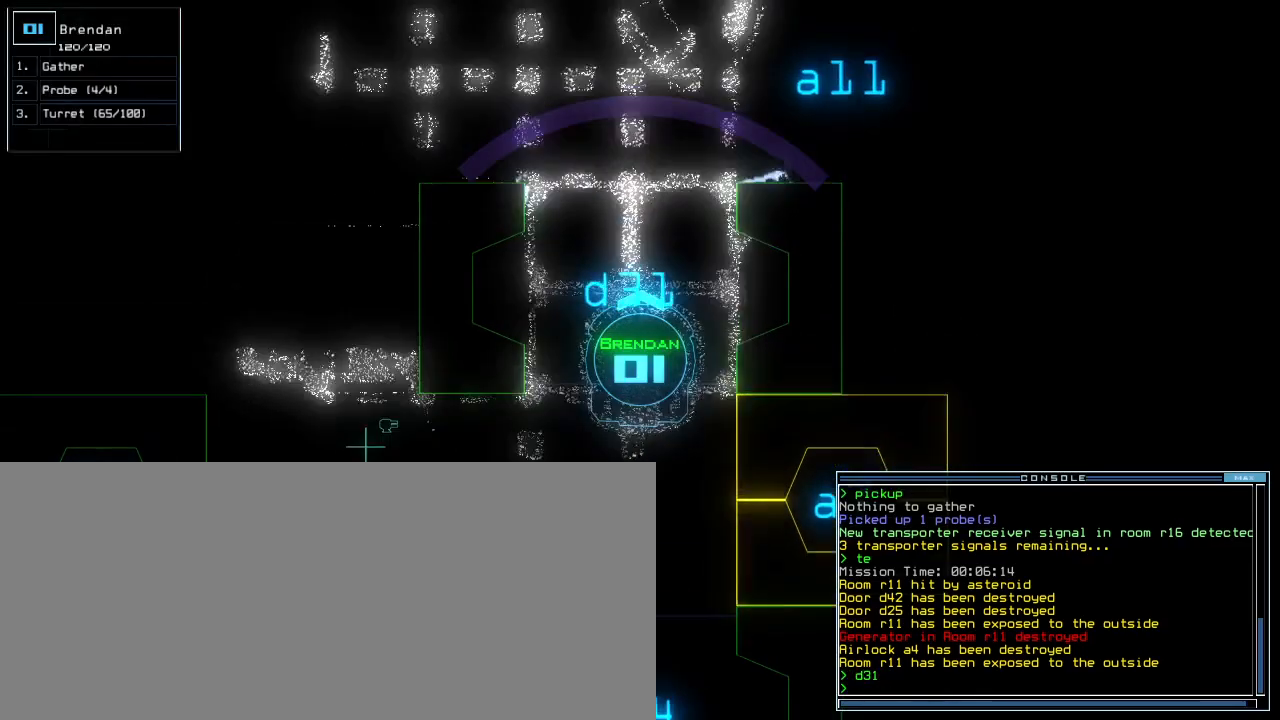
{"keys": ["3"], "events": [[20, "2", "down"], [20, "3", "down"], [60, "up", "up"], [80, "2", "up"]]}
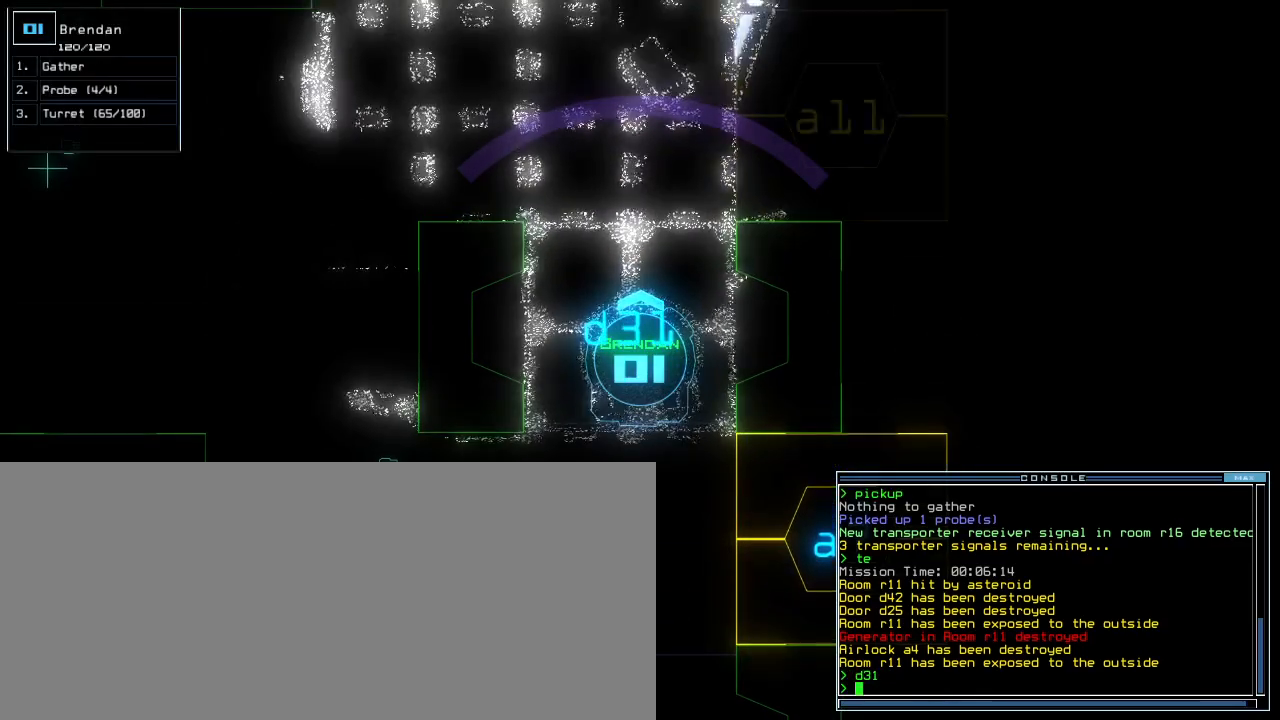
{"keys": ["3"], "events": []}
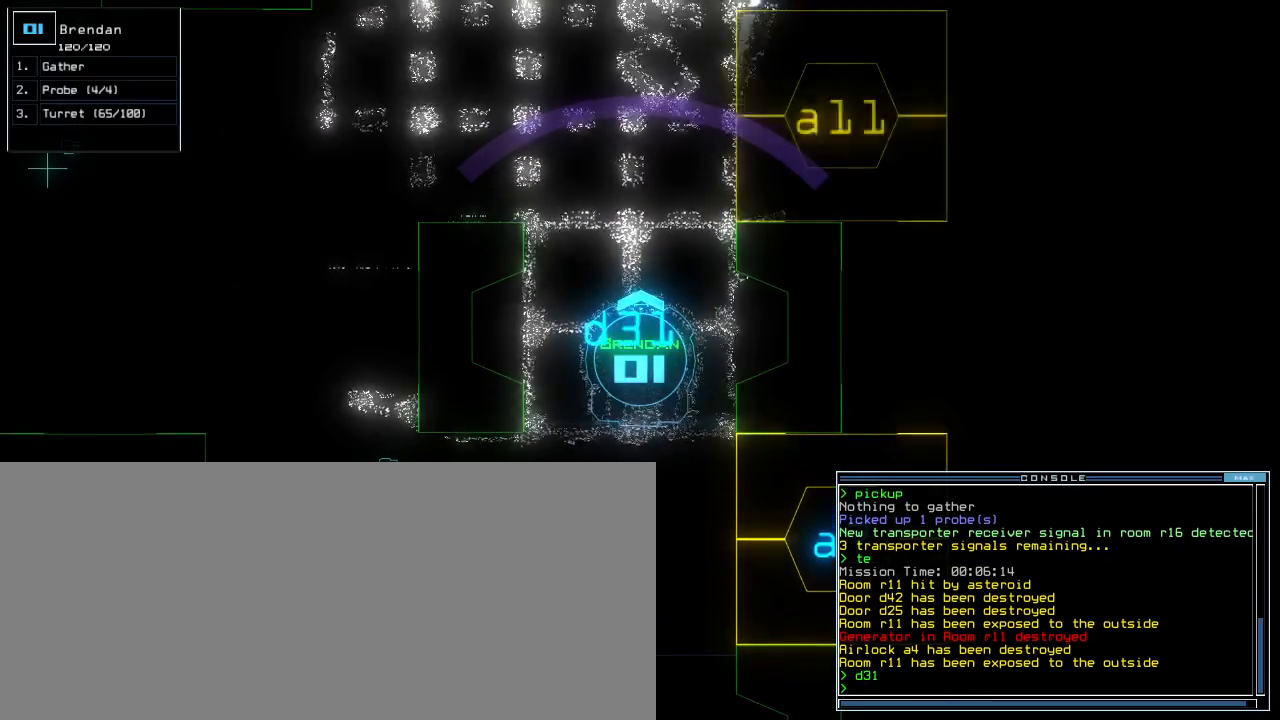
{"keys": ["3"], "events": [[100, "c", "down"], [160, "c", "up"], [200, "c", "down"], [300, "c", "up"]]}
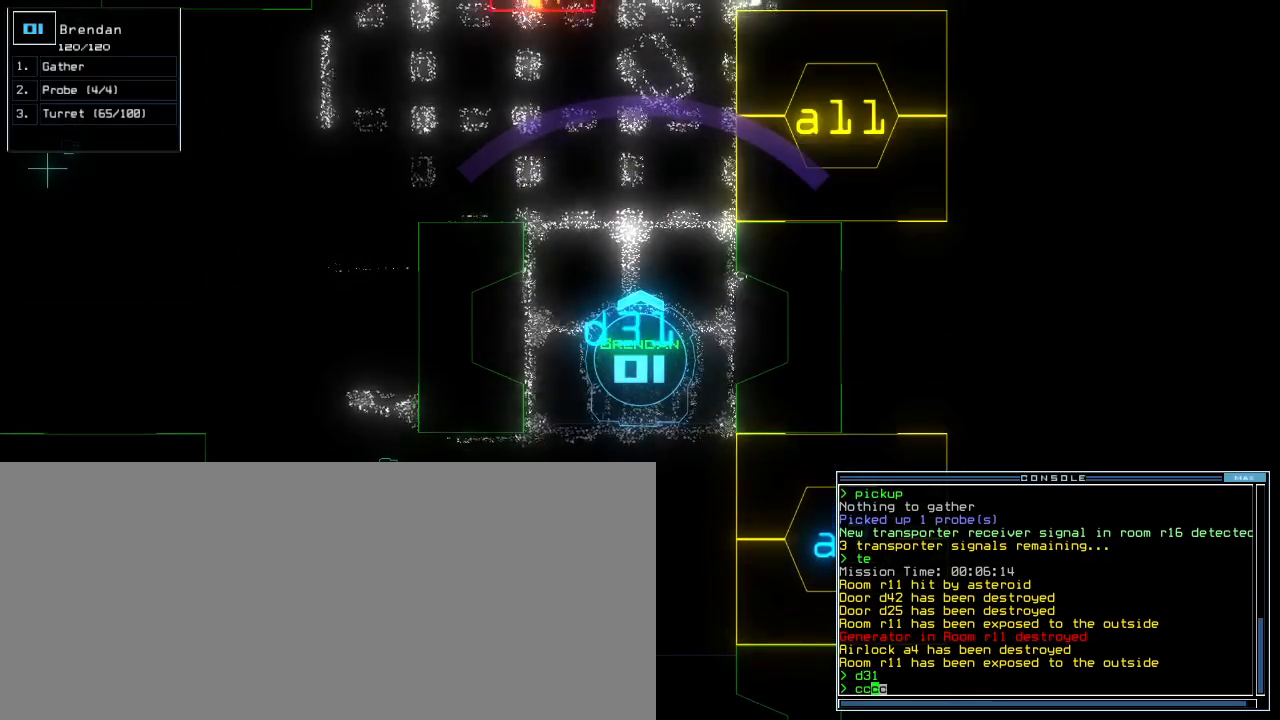
{"keys": ["down"], "events": [[240, "down", "down"], [340, "3", "up"]]}
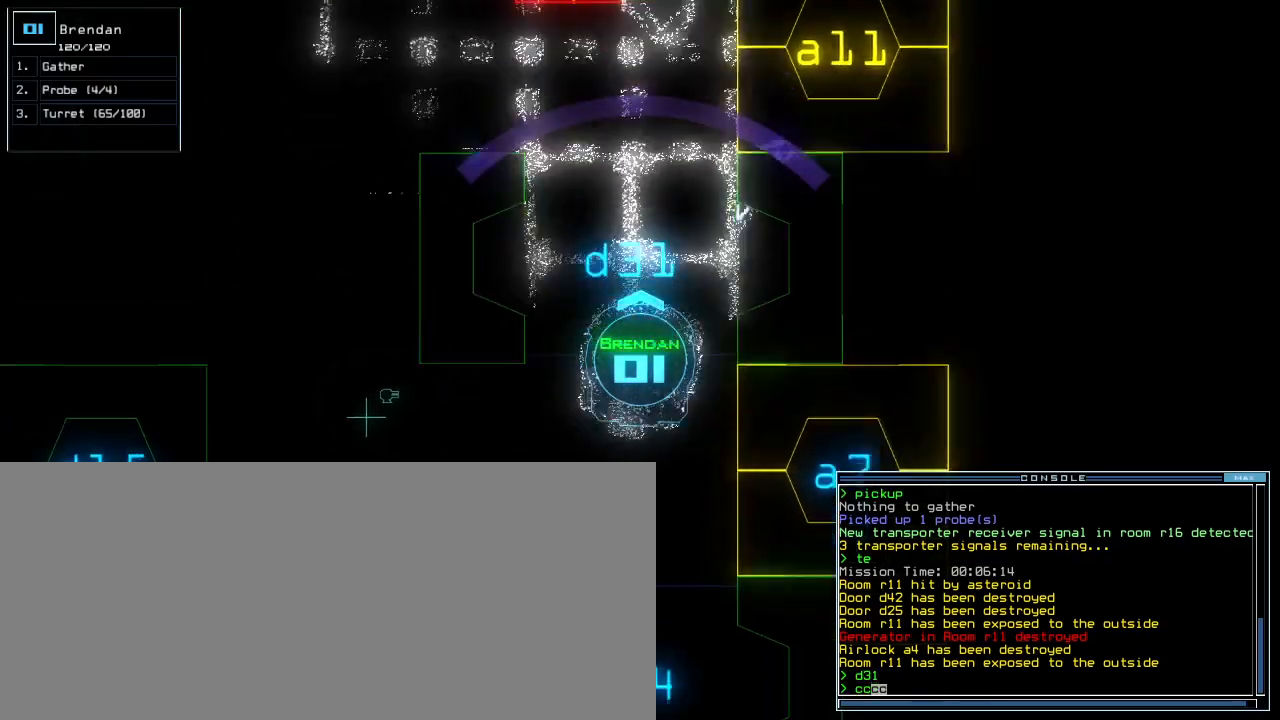
{"keys": ["down"], "events": []}
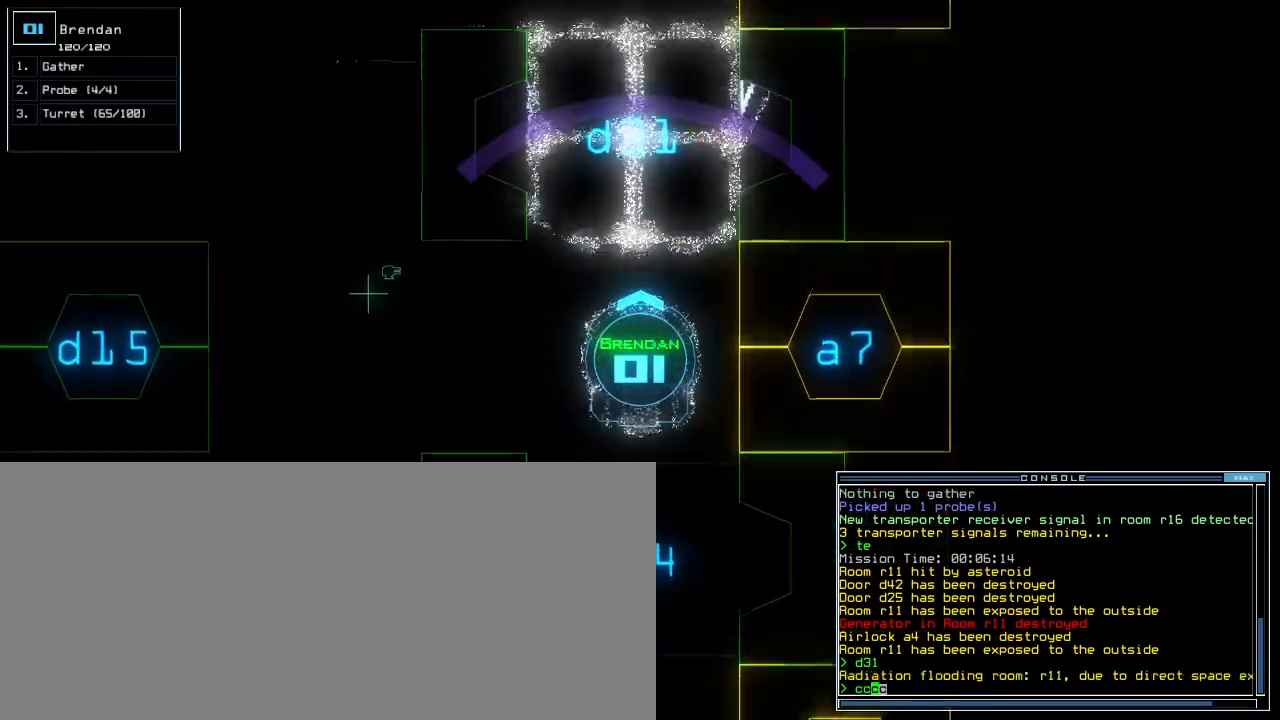
{"keys": ["down"], "events": []}
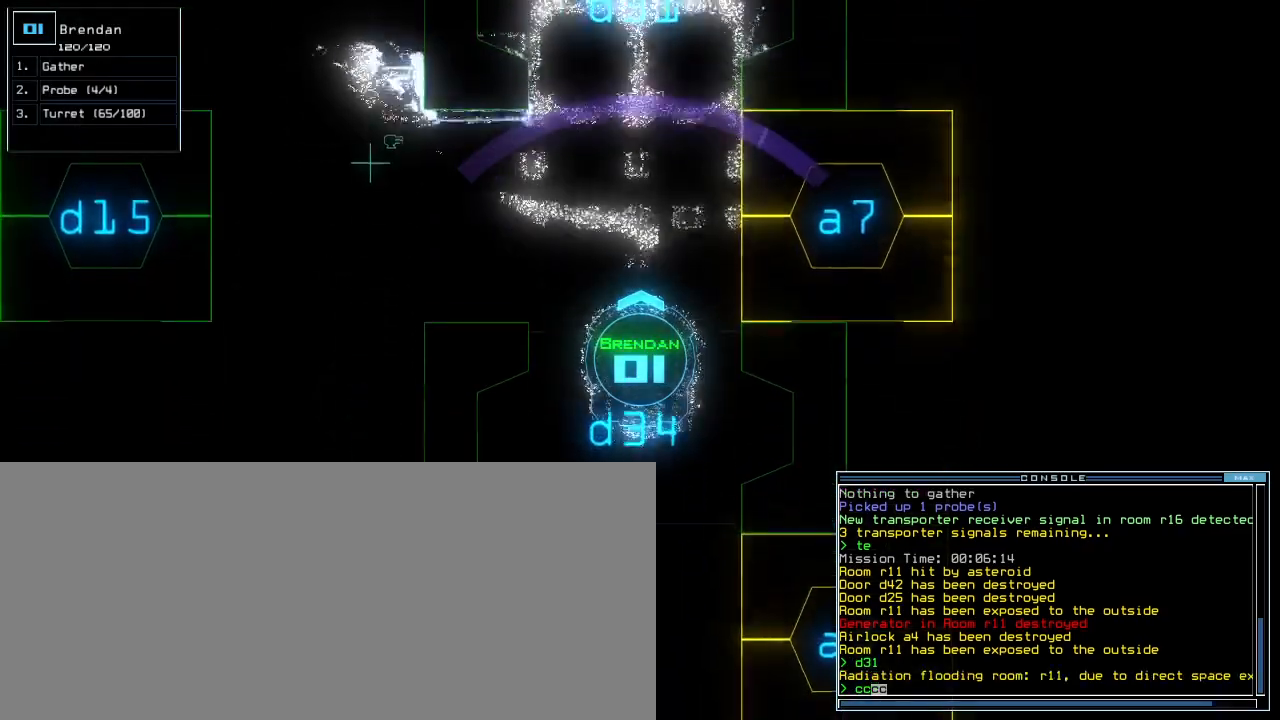
{"keys": ["down"], "events": []}
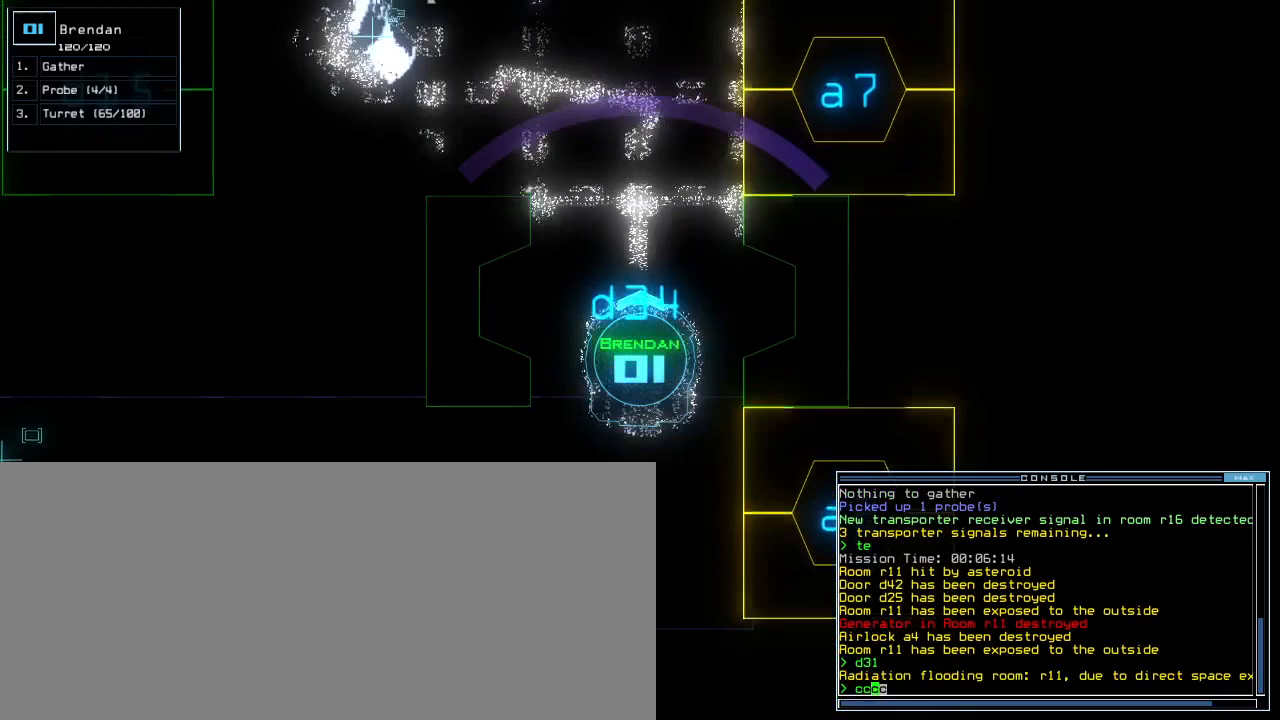
{"keys": [], "events": [[180, "down", "up"]]}